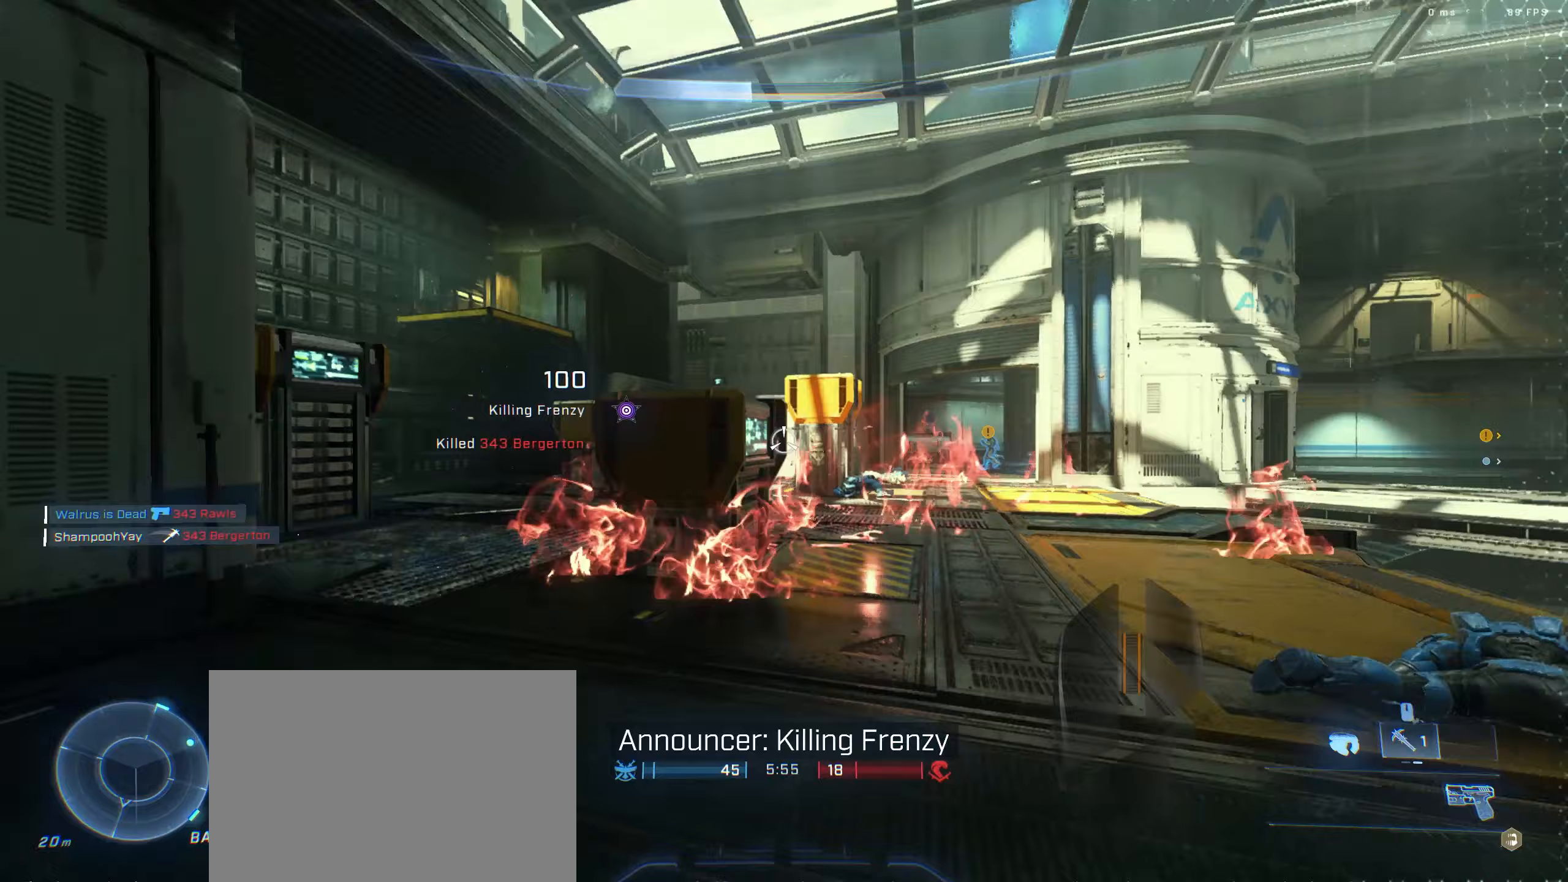
Gameplay with keyboard; each line is a JSON object with the keys held at the frame after it. "events" lists presses ("down") and releases ("up") of "a", "c", "d", "e", "f", "q", "r", "s", "shift", "space", "w" and "x" between this image and that frame as [ms after this image, input, new state], when the widget could be followed in between. No other keys are recorded. Mouse input is not recorded.
{"keys": ["a"], "events": [[100, "a", "up"], [283, "a", "down"], [400, "w", "up"]]}
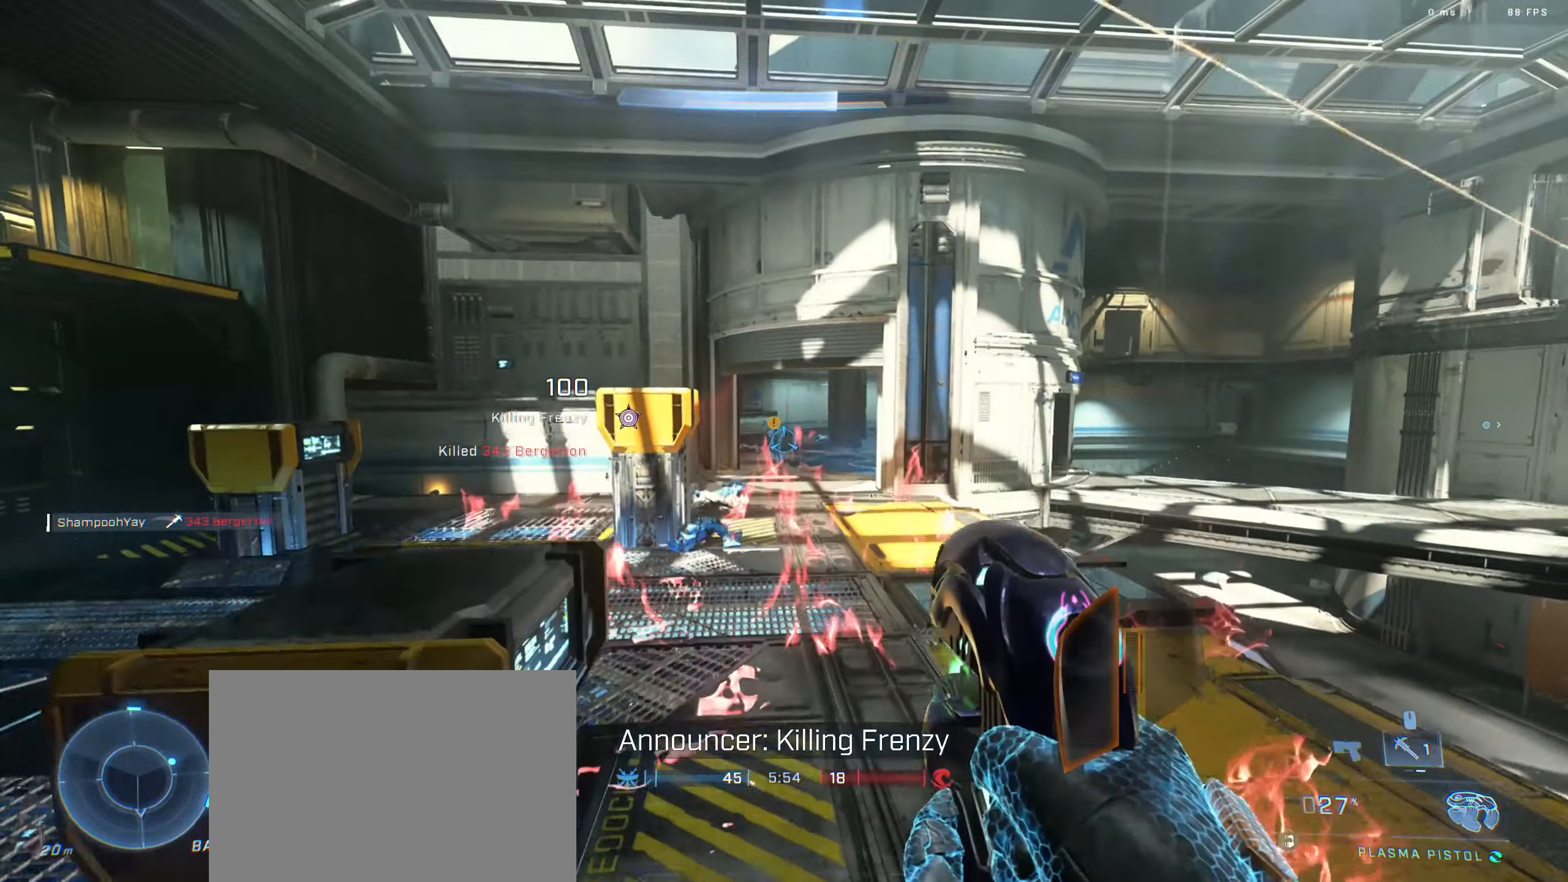
{"keys": ["a", "s"], "events": [[17, "w", "down"], [100, "w", "up"], [300, "s", "down"]]}
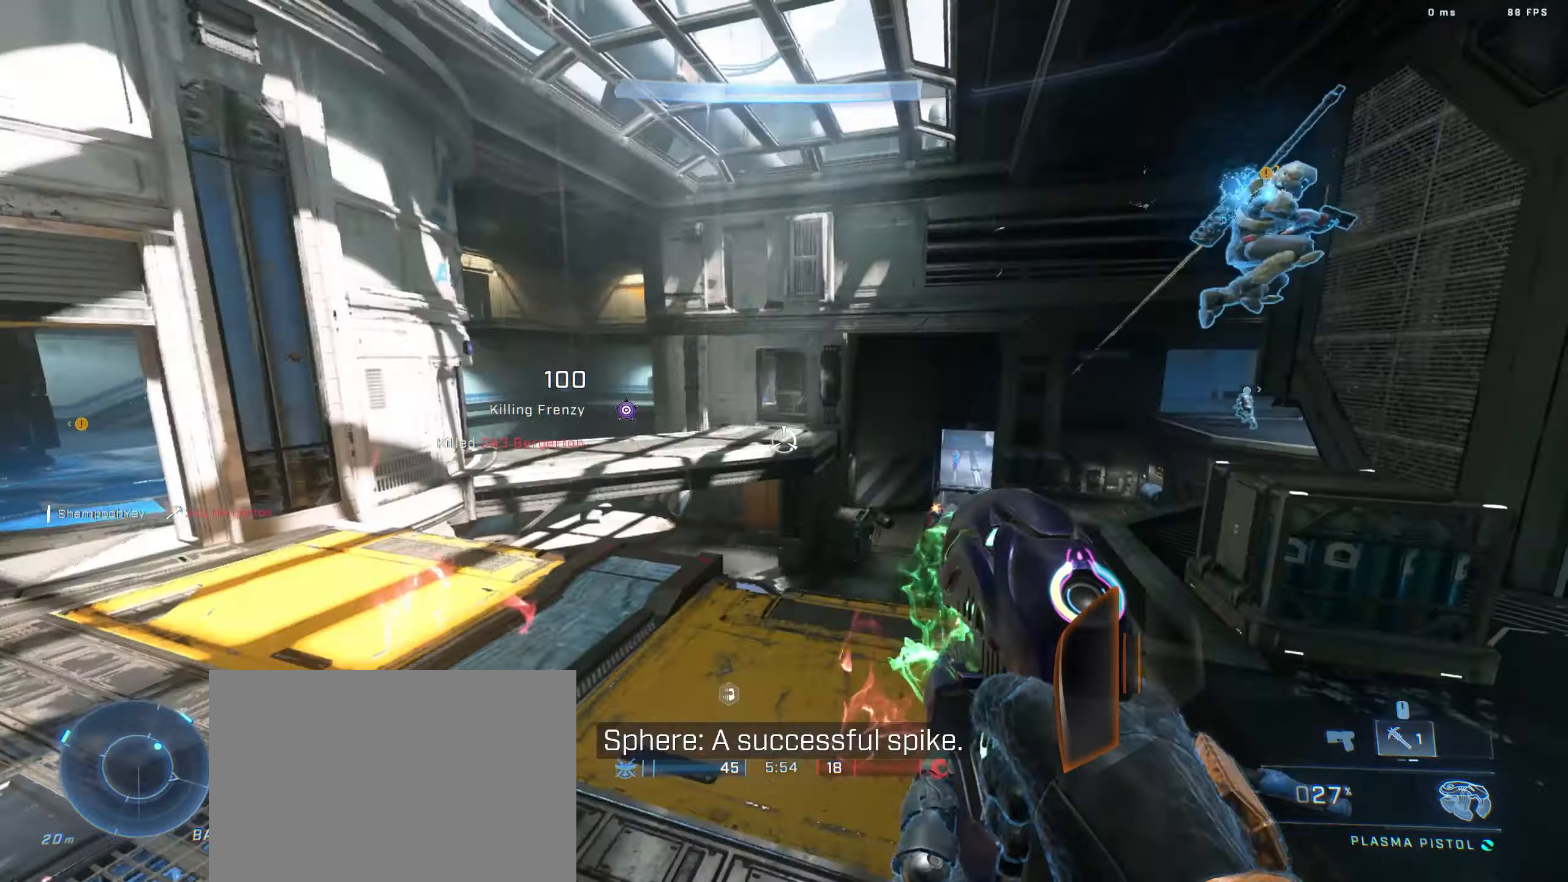
{"keys": ["w"], "events": [[50, "a", "up"], [250, "d", "down"], [367, "s", "up"], [400, "d", "up"], [483, "w", "down"]]}
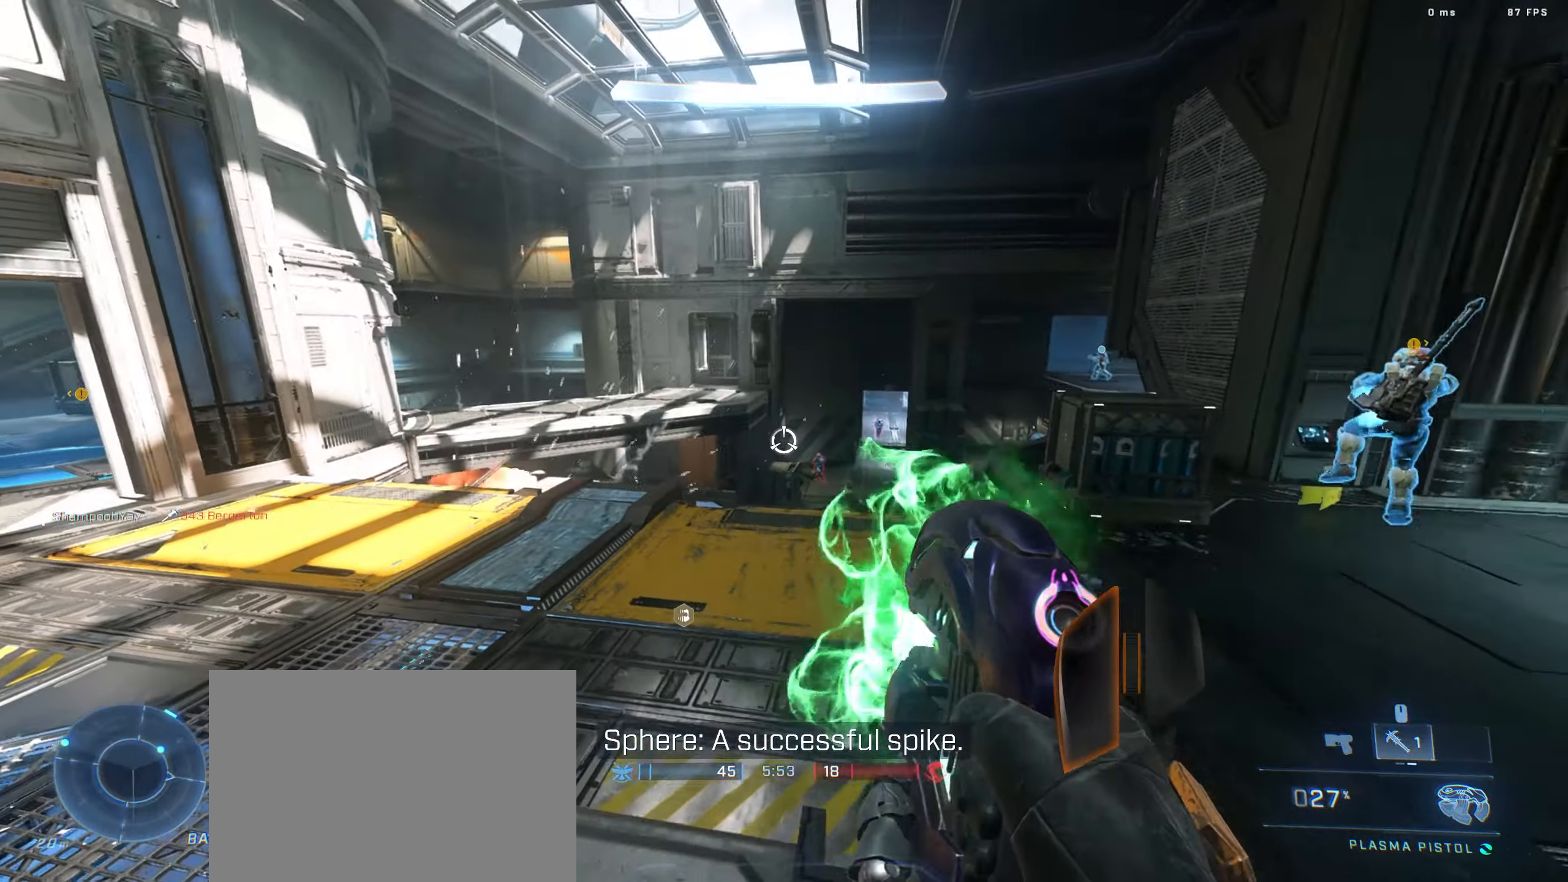
{"keys": ["d", "w"], "events": [[467, "d", "down"]]}
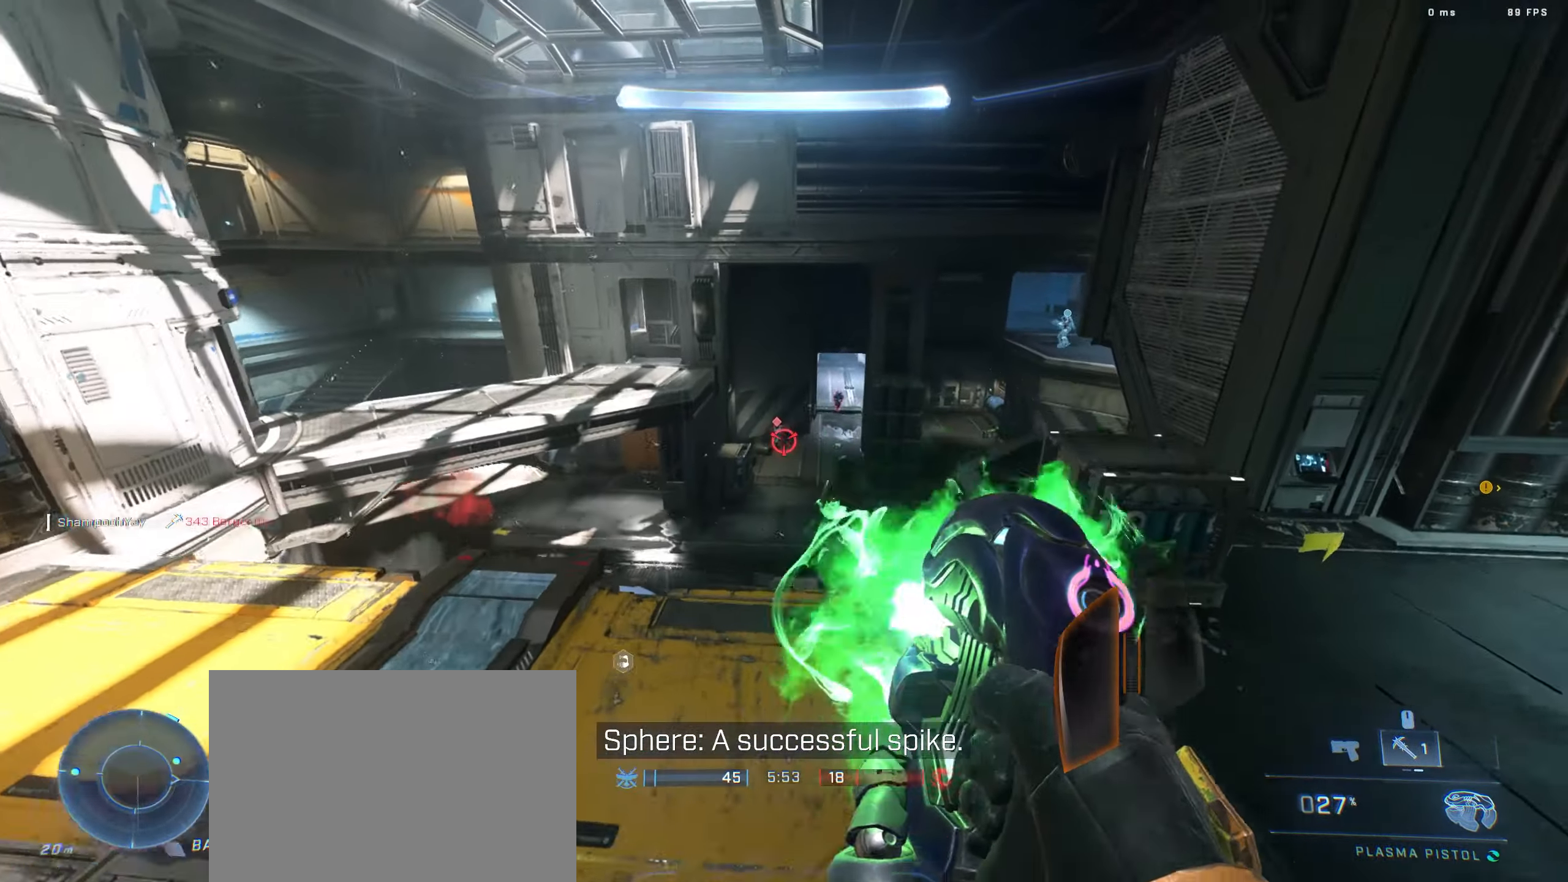
{"keys": ["d"], "events": [[117, "w", "up"]]}
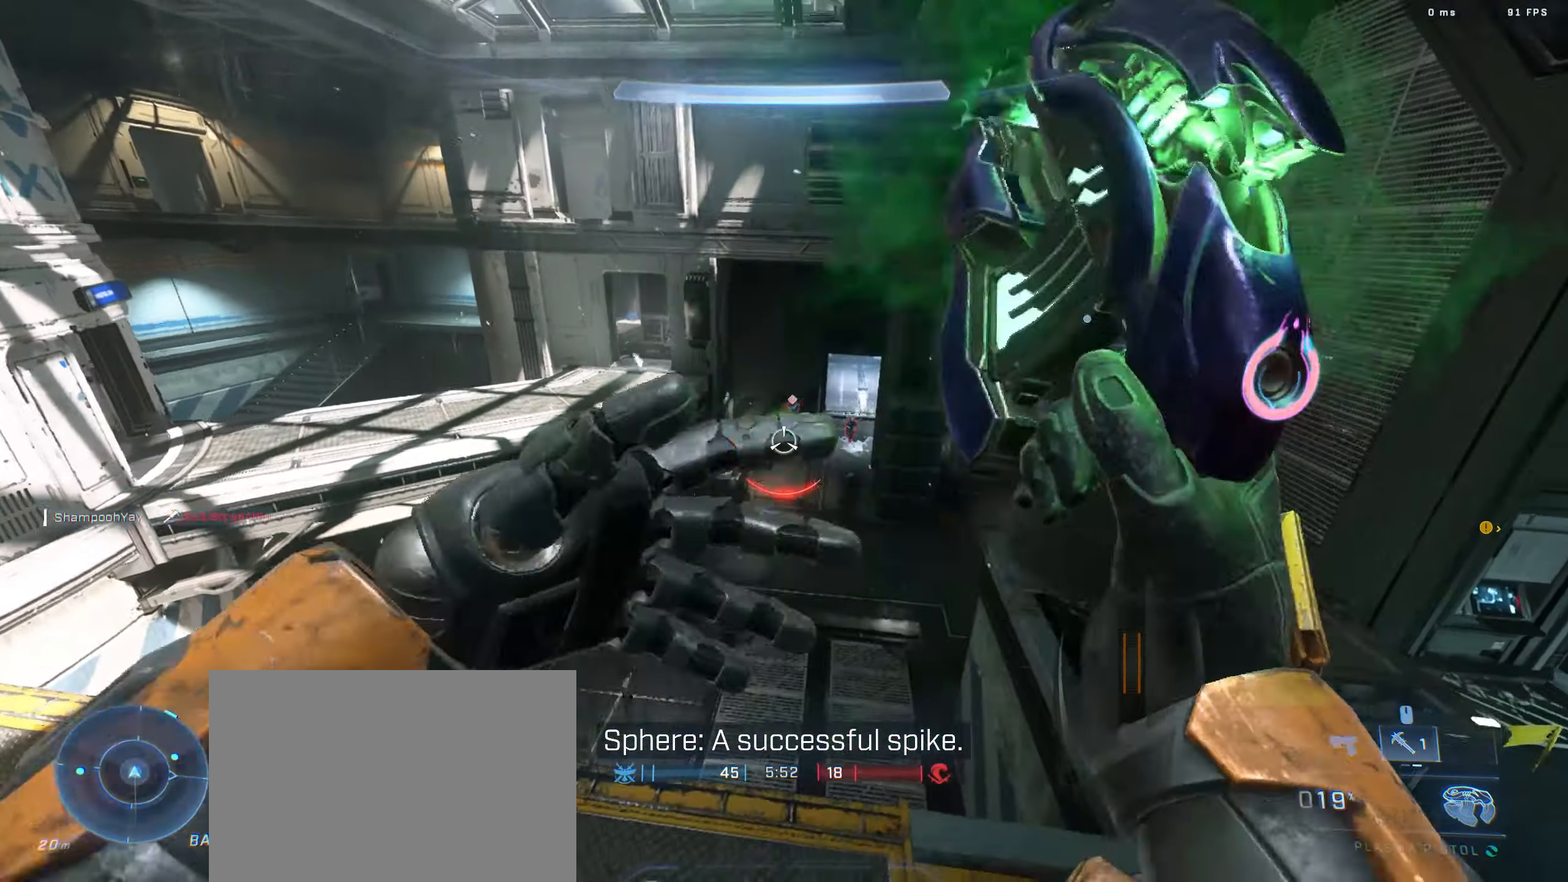
{"keys": ["a", "s"]}
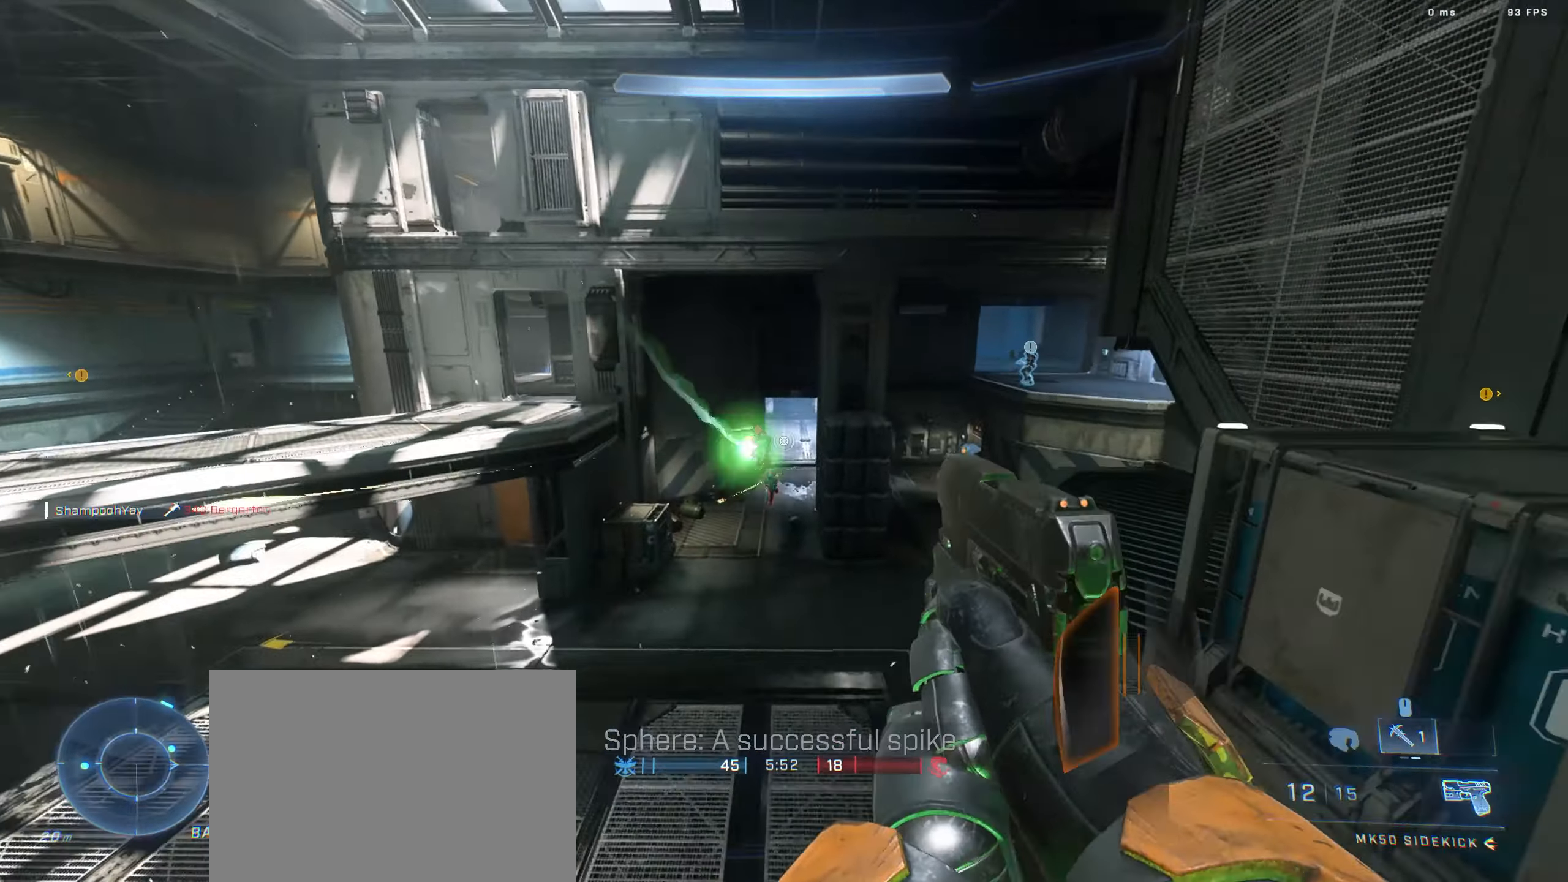
{"keys": ["a", "s"]}
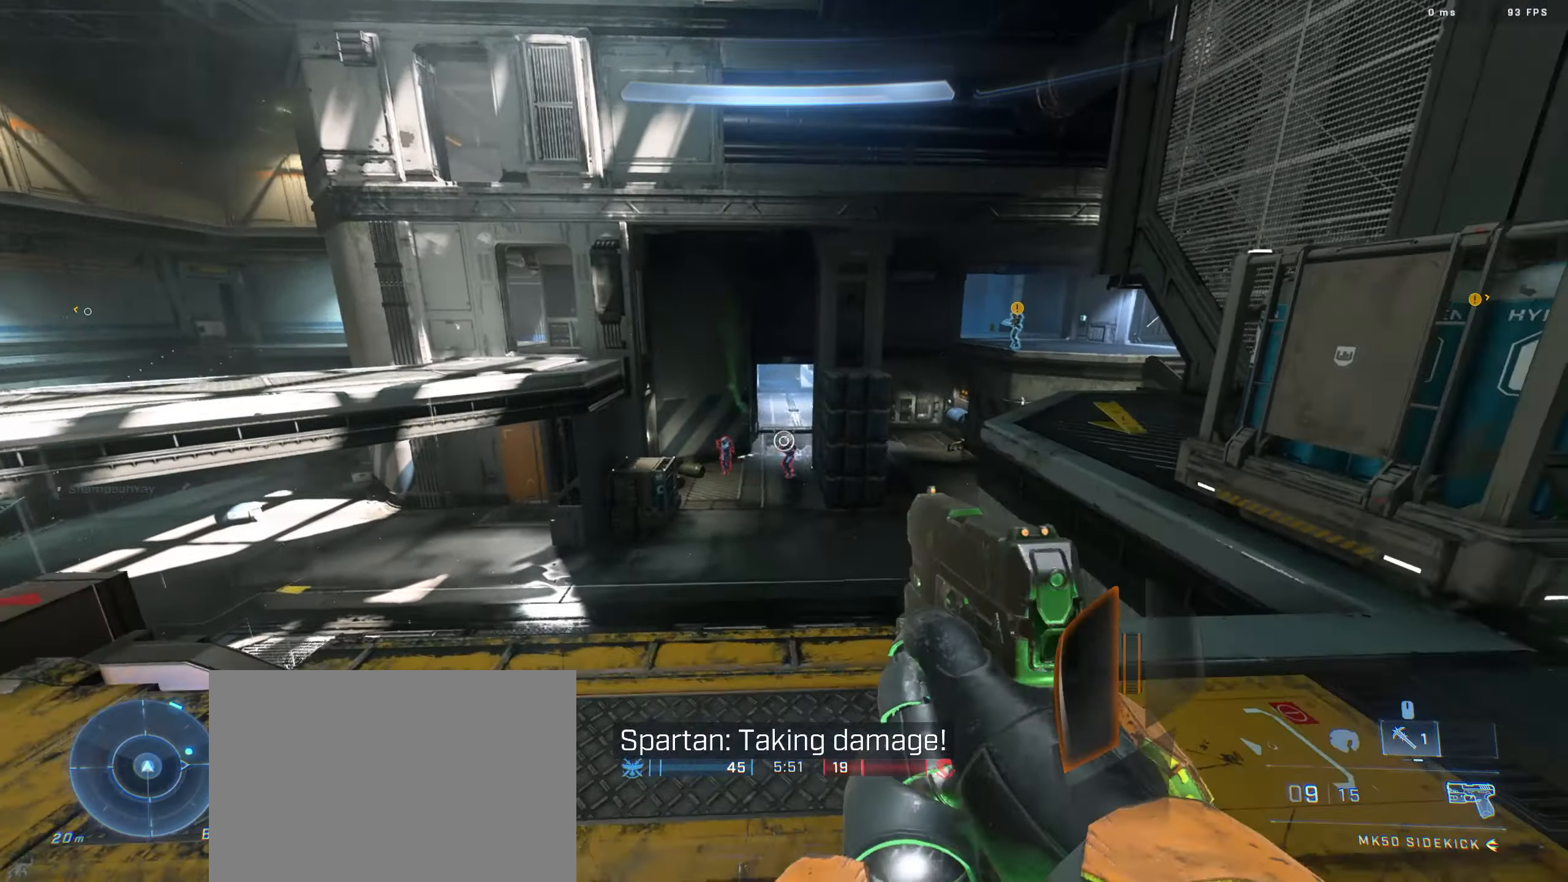
{"keys": ["a"], "events": [[50, "s", "up"], [217, "w", "down"], [483, "w", "up"]]}
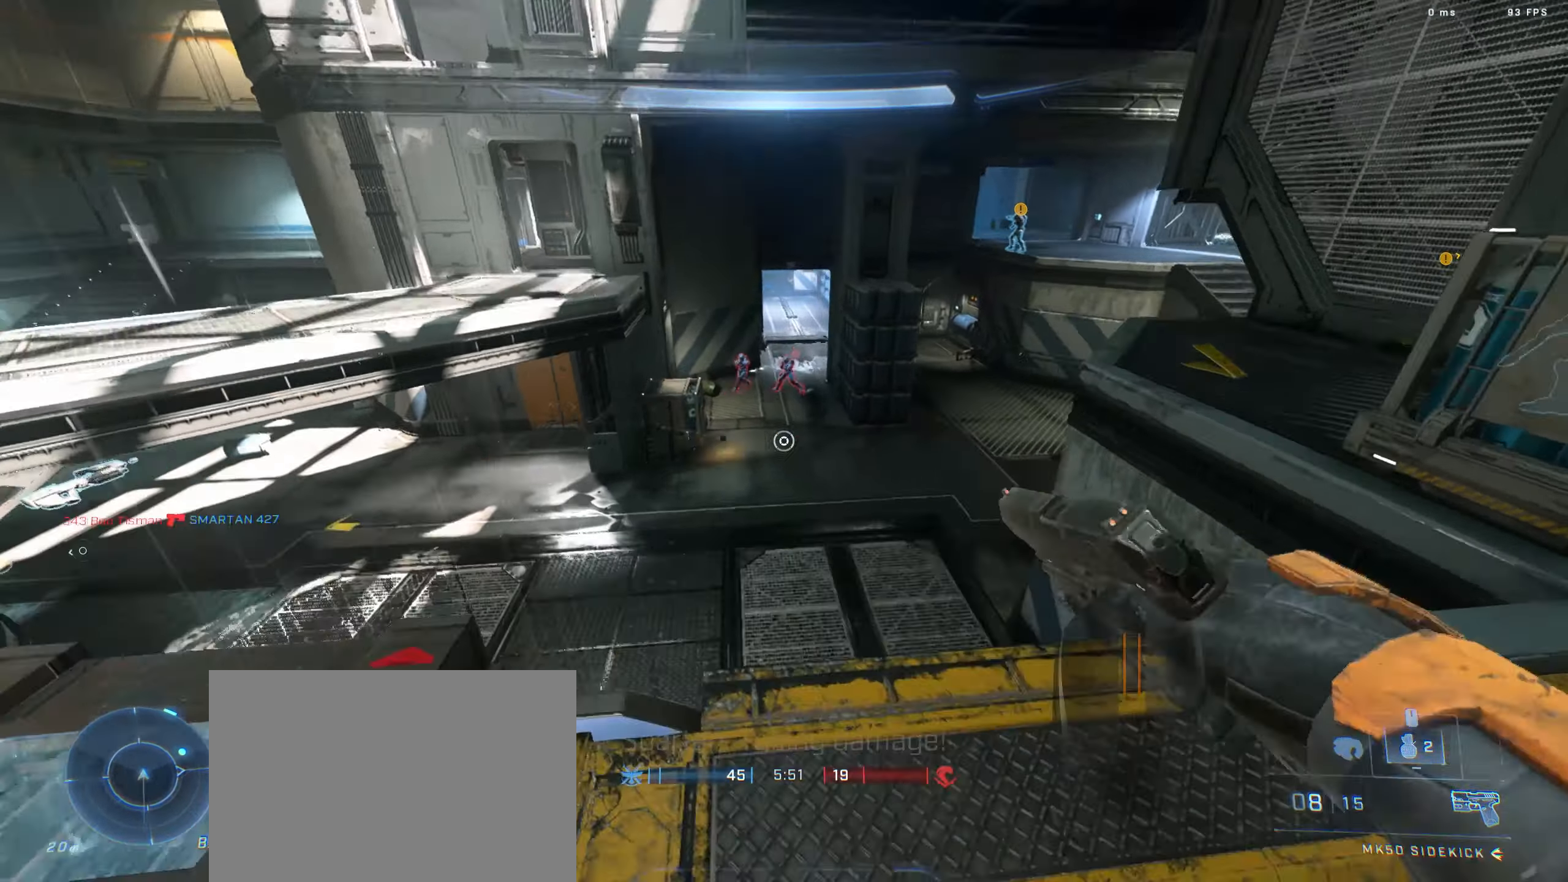
{"keys": ["d", "s"], "events": [[67, "s", "down"], [233, "a", "up"], [267, "d", "down"]]}
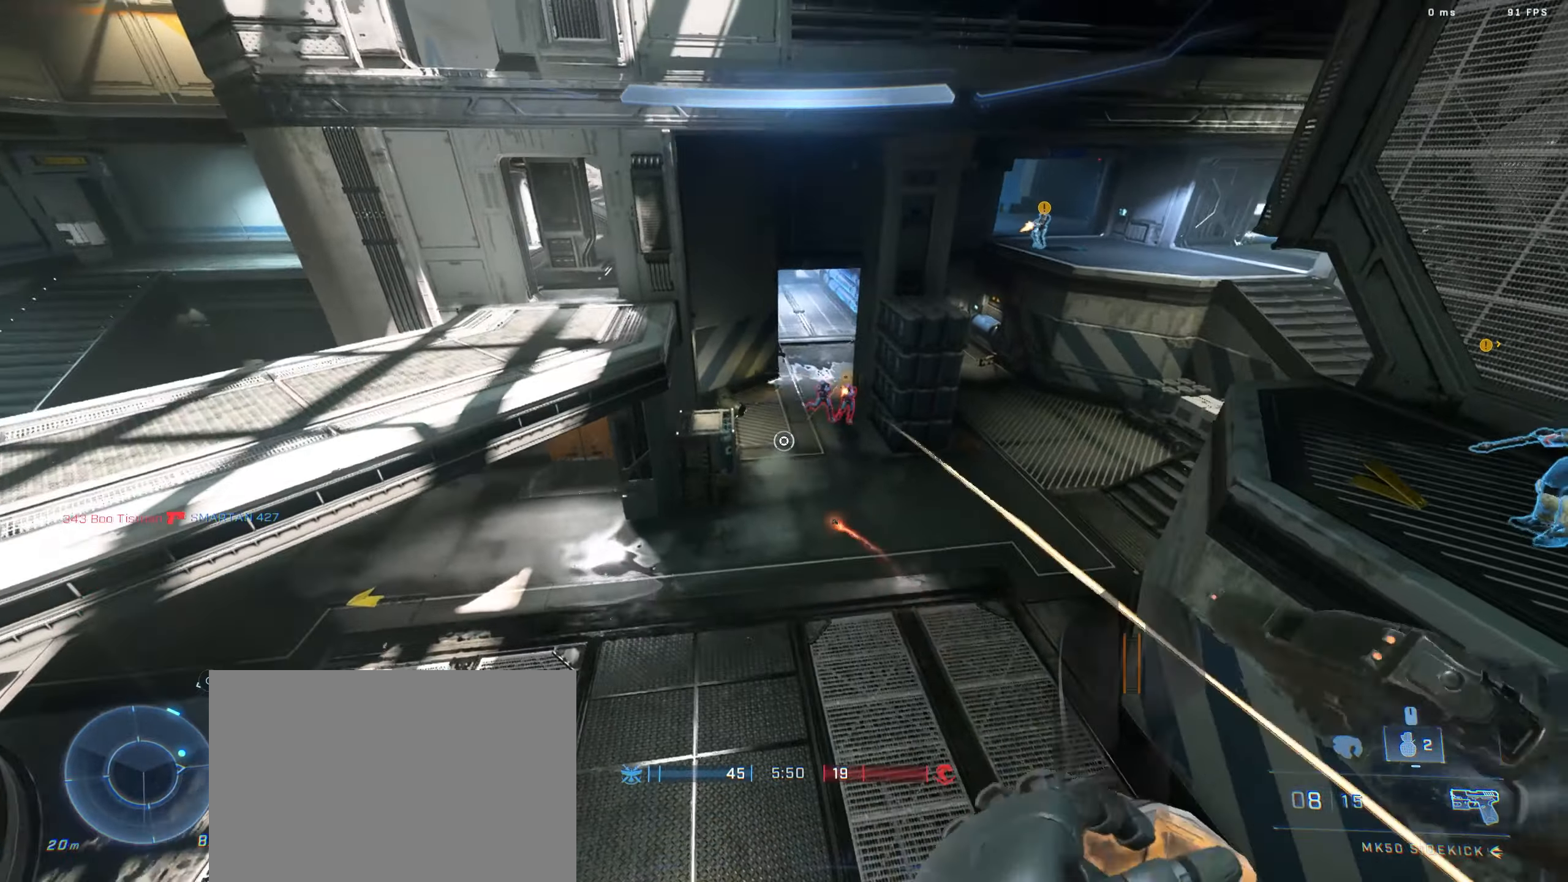
{"keys": ["d", "w"], "events": [[33, "s", "up"], [333, "w", "down"]]}